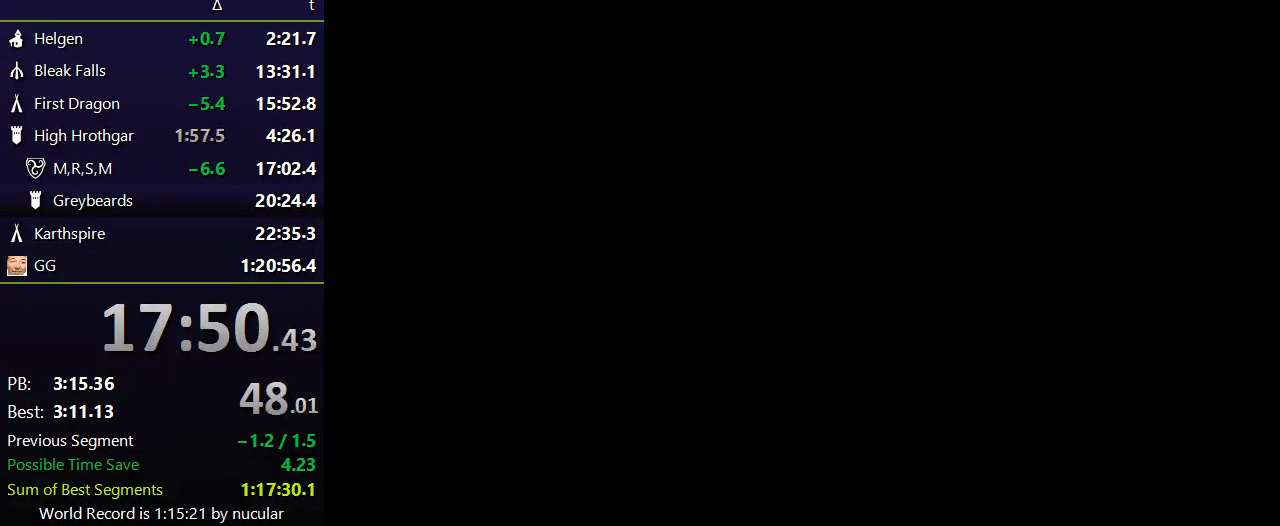
Gameplay with keyboard and mouse; each line is a JSON object with the keys and mouse buttons held at the frame after it. "events" lists presses ("down") and releases ("up") of "1", "2", "3", "4", "5", "a", "alt", "c", "ctrl", "d", "e", "f", "q", "r", "s", "shift", "space", "tab", "v", "w", "x", "z", "mouse_left", "mouse_middle", "mouse_right", "mouse_wheel_up" and "mouse_wheel_down" between this image and that frame as [ms after this image, input, new state], when the widget could be followed in between. "mouse_left", "mouse_middle", "mouse_right", "mouse_wheel_up", "mouse_wheel_down" = the "left", "middle", "right", "wheel_up", "wheel_down" buttons of the "mouse" list. No other keys are recorded. Not read: mouse_move.
{"keys": [], "mouse": [], "events": []}
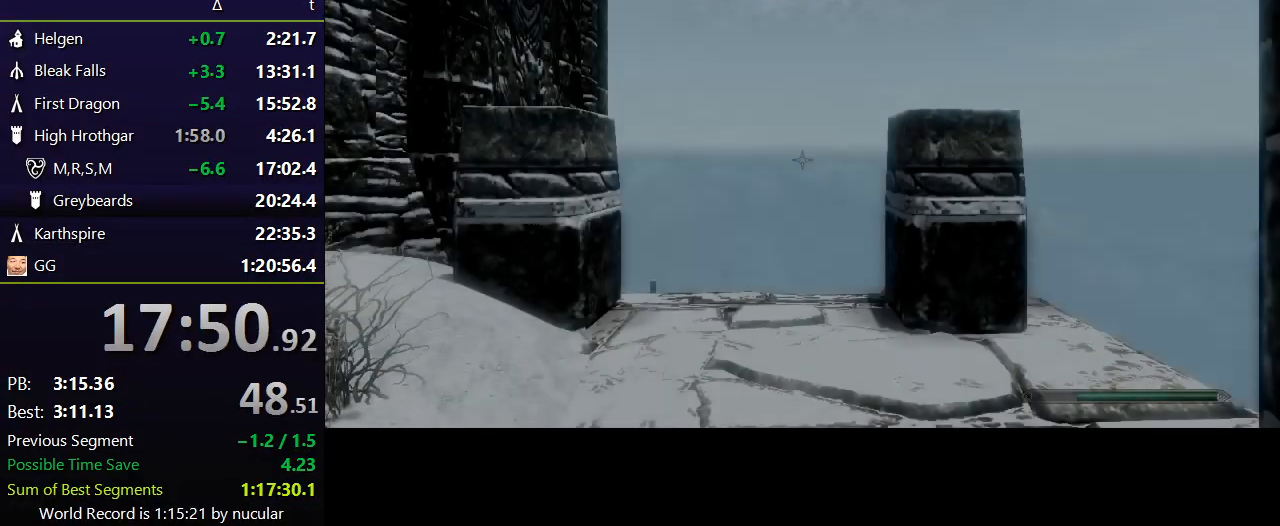
{"keys": ["e"], "mouse": [], "events": [[467, "e", "down"]]}
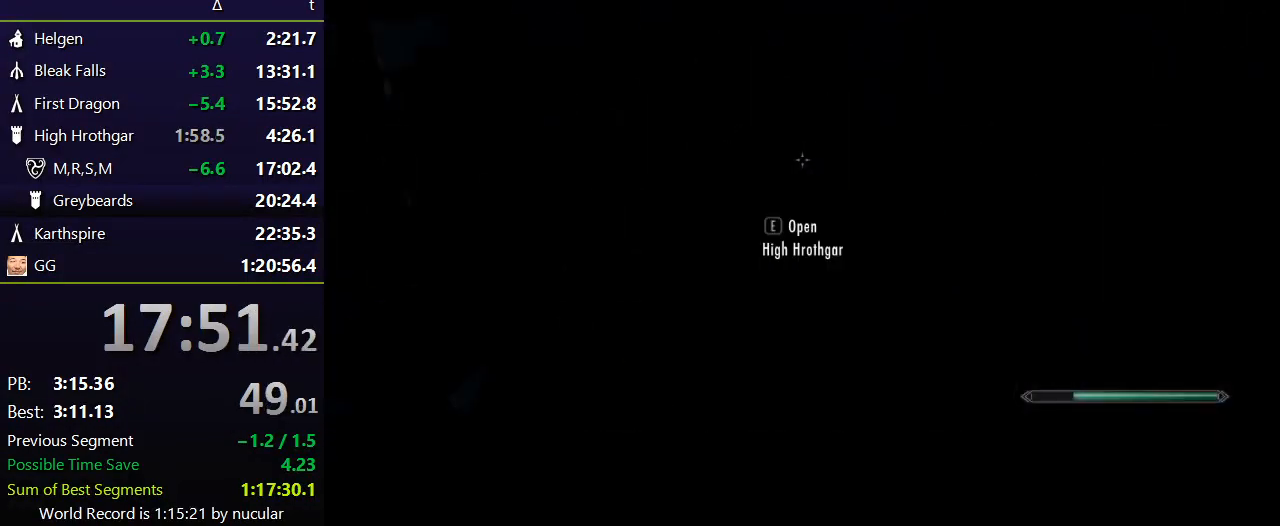
{"keys": [], "mouse": [], "events": [[34, "e", "up"], [134, "e", "down"], [167, "e", "up"], [200, "e", "down"], [401, "e", "up"], [434, "e", "down"], [501, "e", "up"]]}
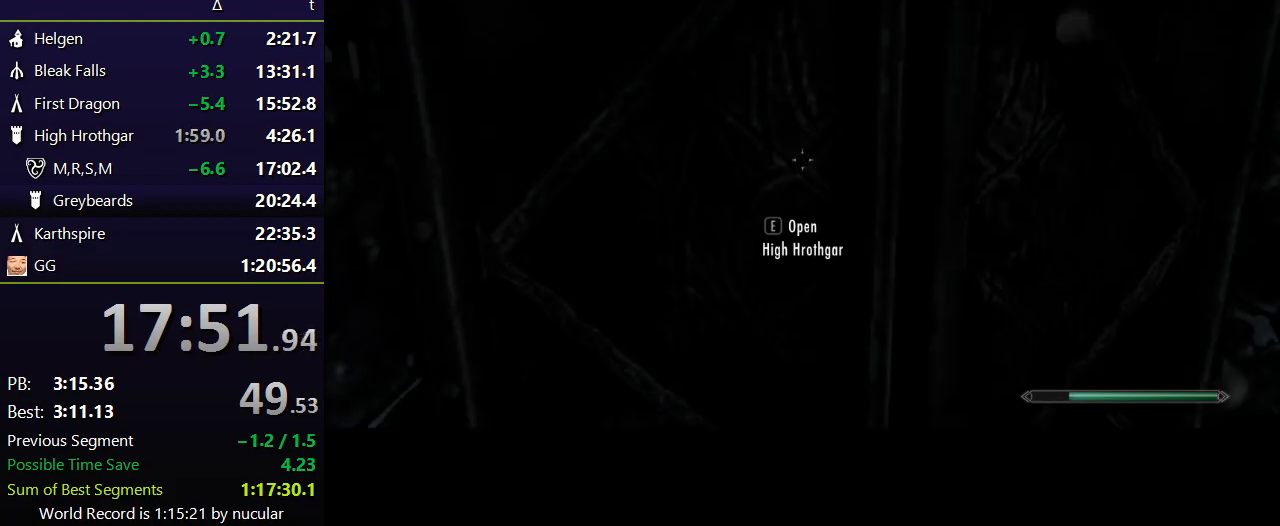
{"keys": ["e"], "mouse": [], "events": [[100, "e", "down"], [133, "e", "up"], [166, "e", "down"], [233, "e", "up"], [267, "e", "down"], [467, "e", "up"], [500, "e", "down"]]}
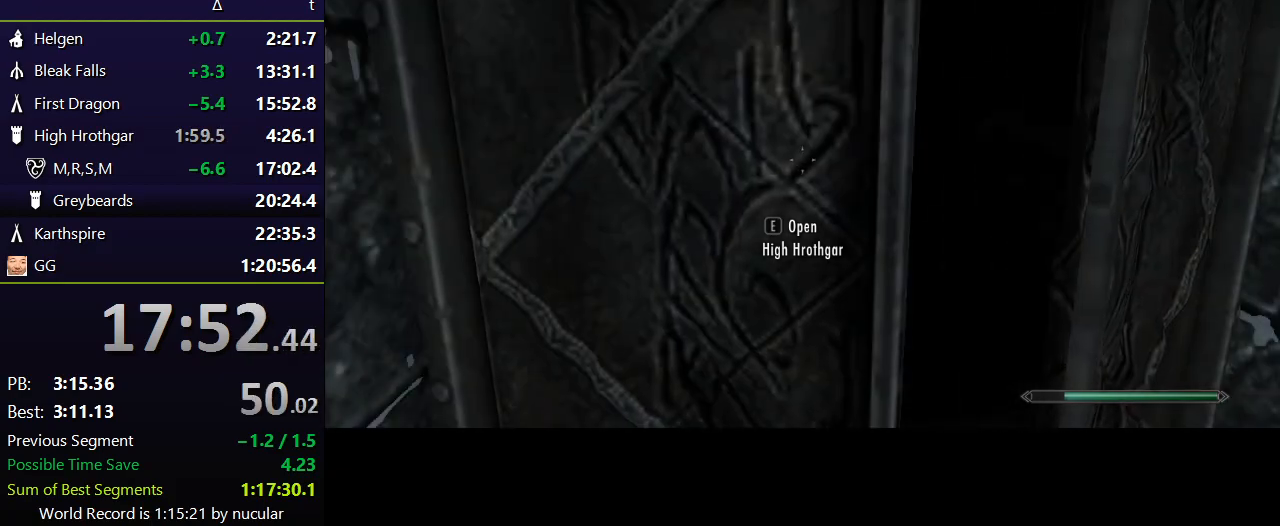
{"keys": [], "mouse": [], "events": [[67, "e", "up"], [100, "e", "down"], [200, "e", "up"]]}
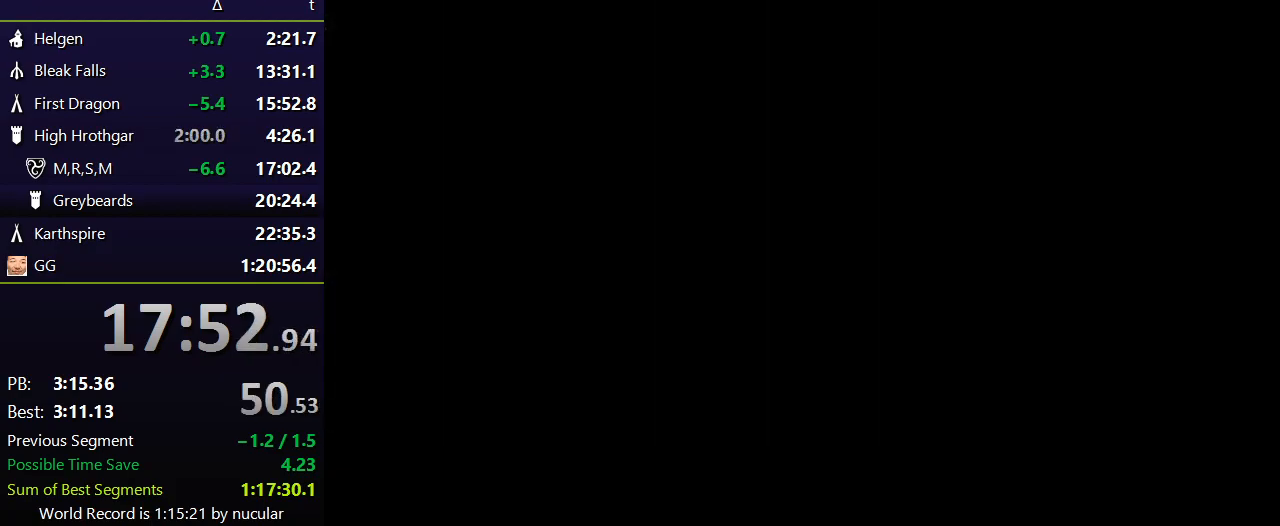
{"keys": [], "mouse": [], "events": []}
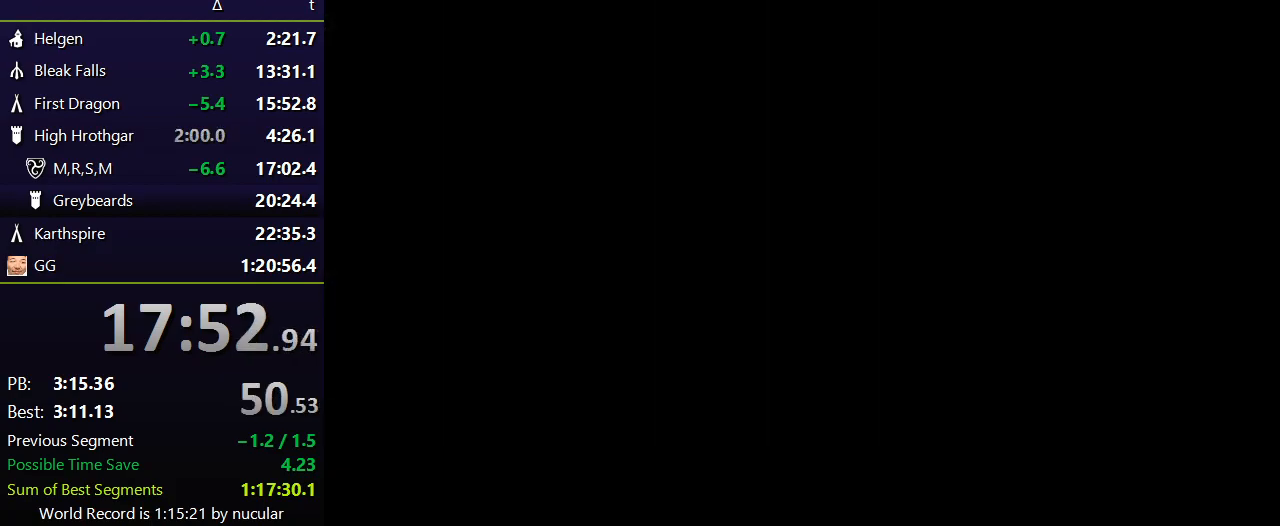
{"keys": [], "mouse": [], "events": []}
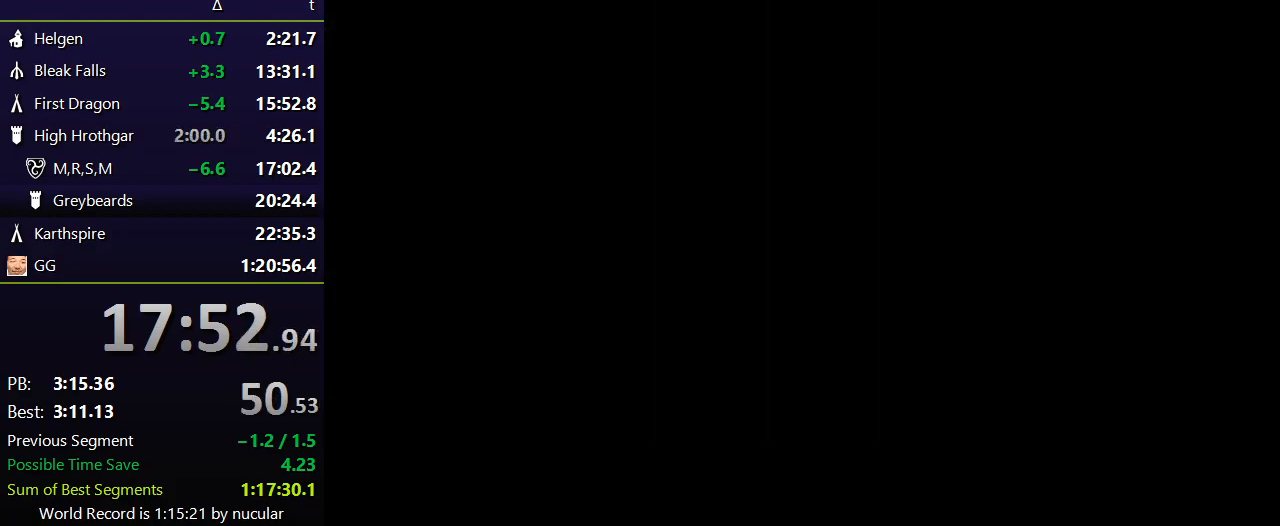
{"keys": [], "mouse": [], "events": []}
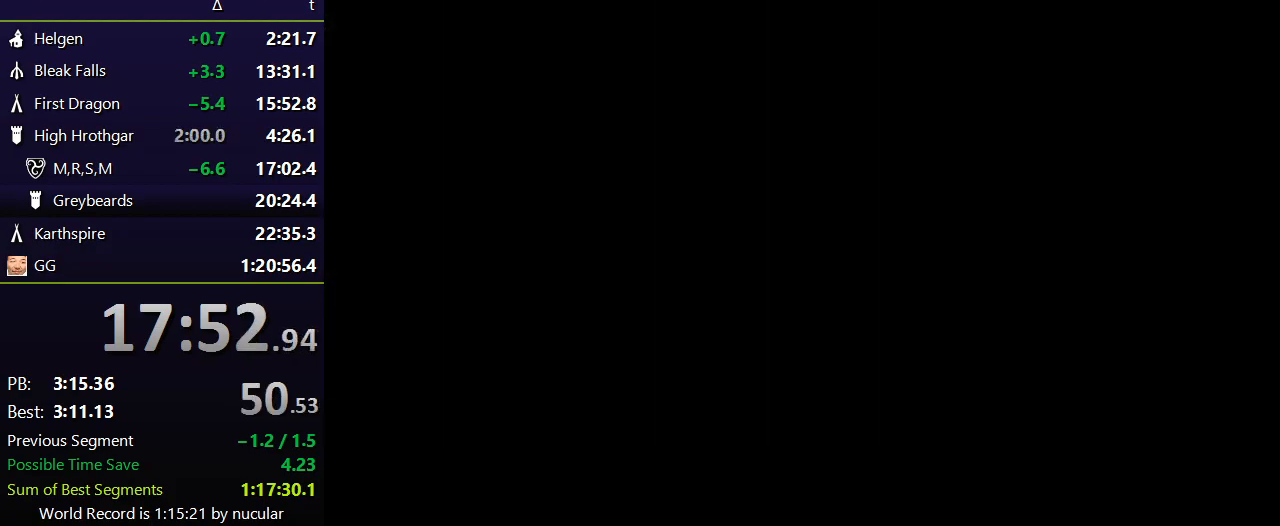
{"keys": [], "mouse": [], "events": []}
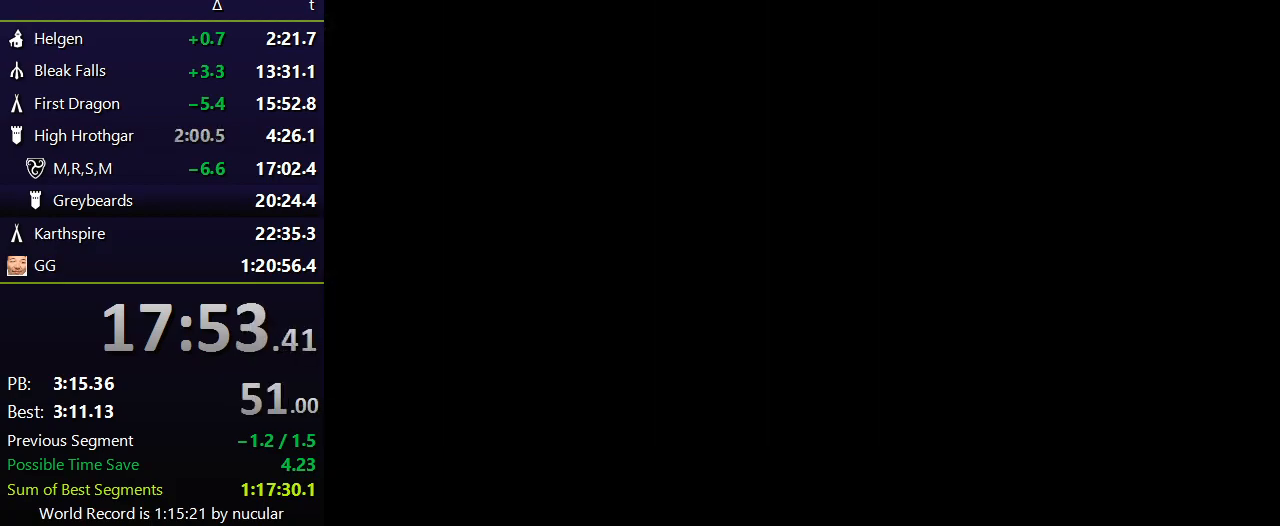
{"keys": ["w"], "mouse": [], "events": [[233, "w", "down"]]}
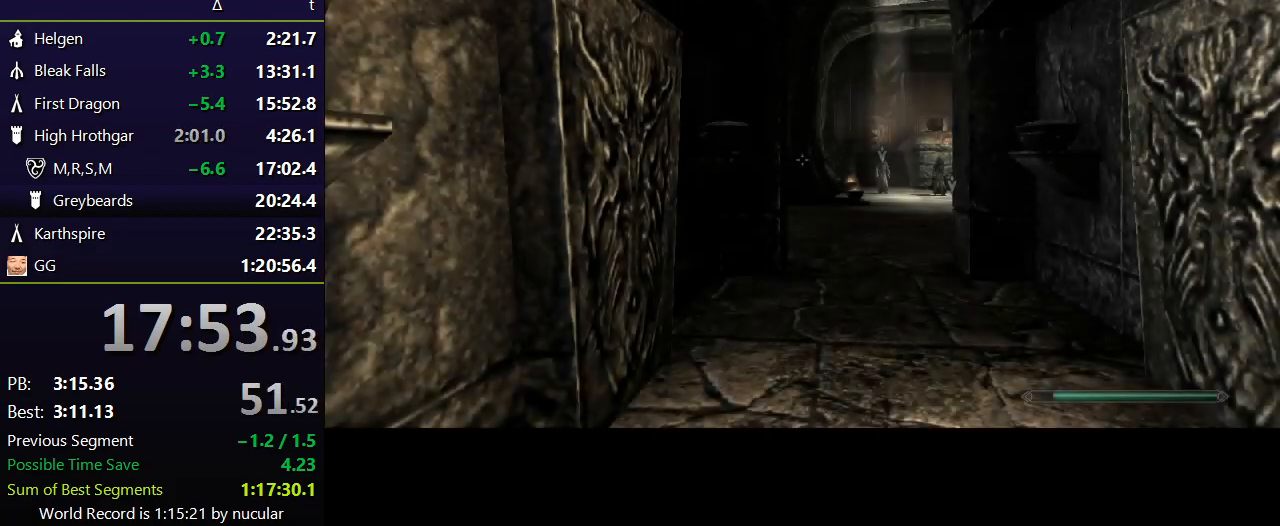
{"keys": ["shift", "w"], "mouse": [], "events": [[234, "shift", "down"]]}
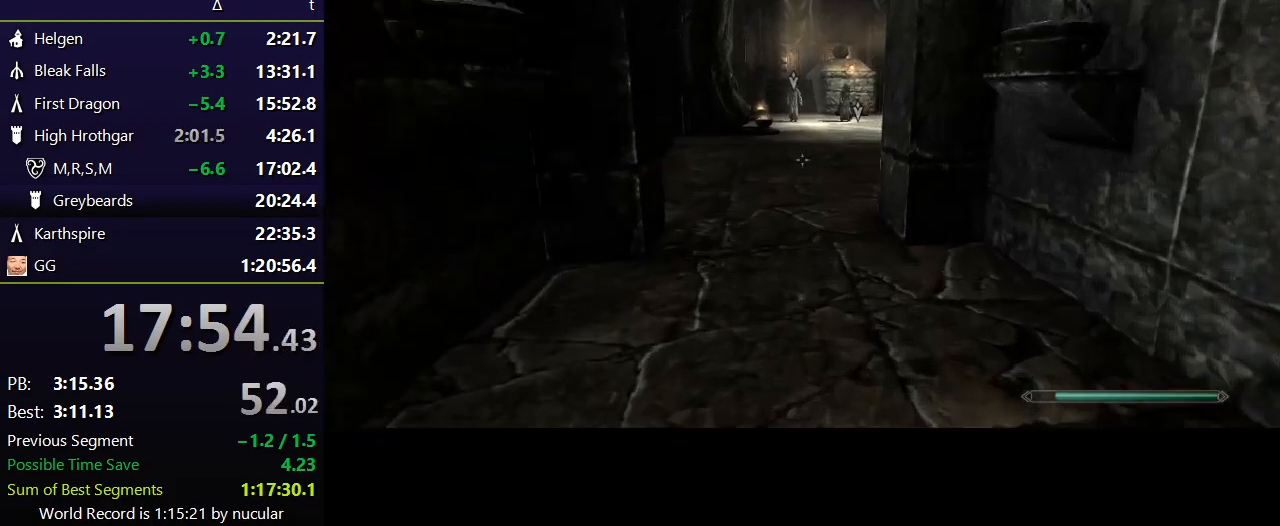
{"keys": ["shift", "w"], "mouse": [], "events": []}
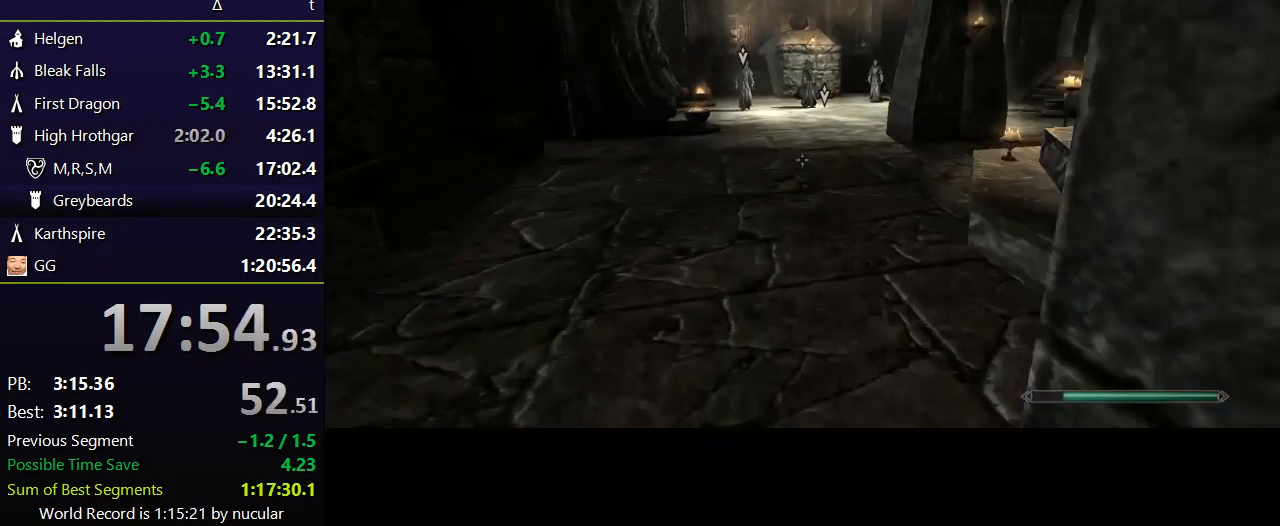
{"keys": ["shift", "w"], "mouse": [], "events": []}
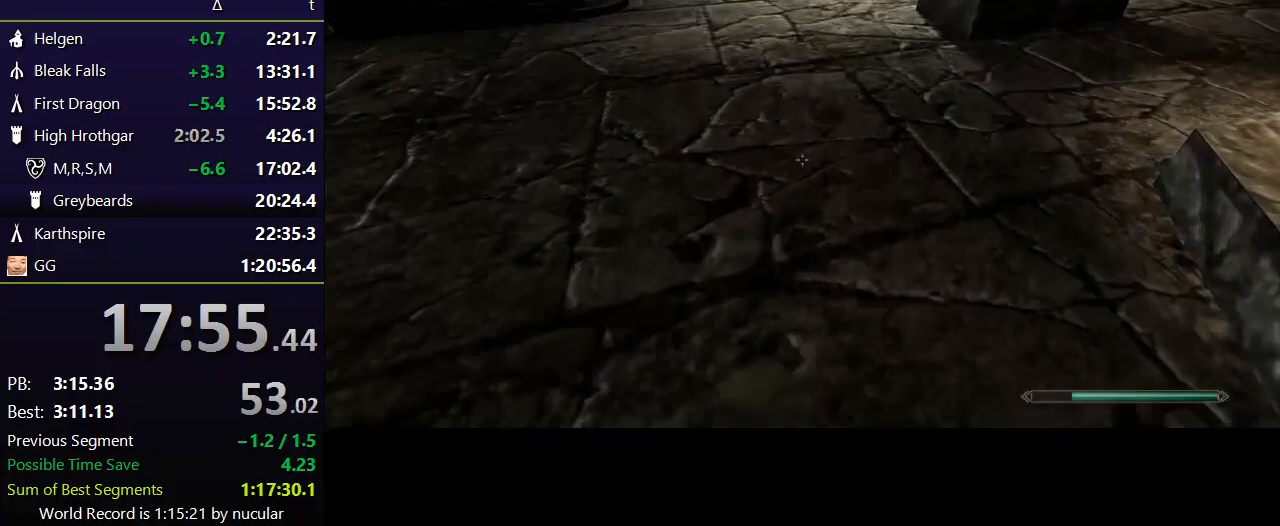
{"keys": ["shift", "w"], "mouse": [], "events": []}
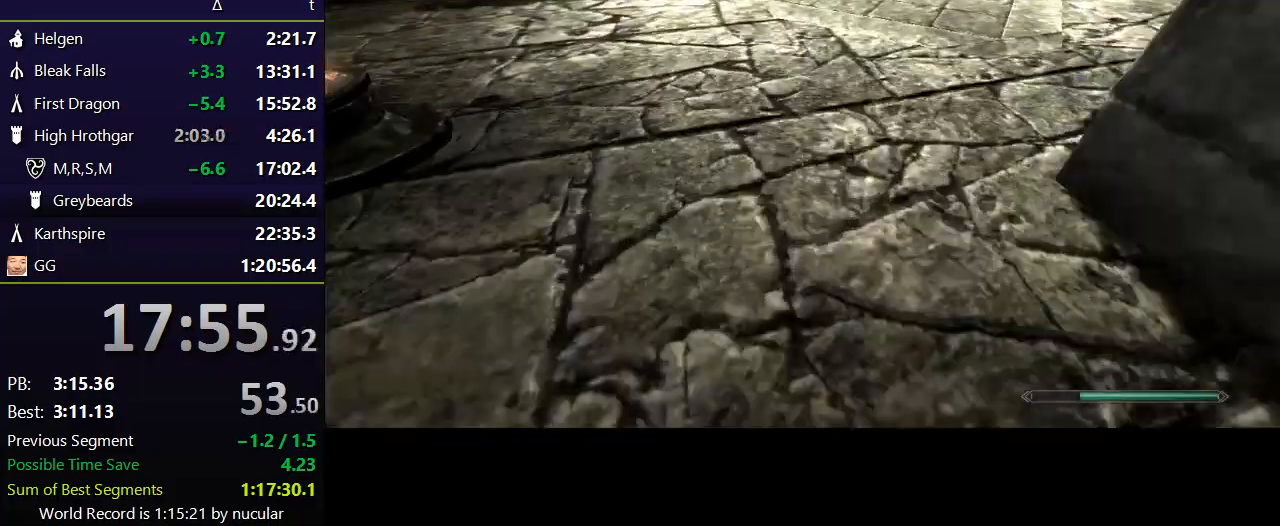
{"keys": ["shift", "w"], "mouse": [], "events": []}
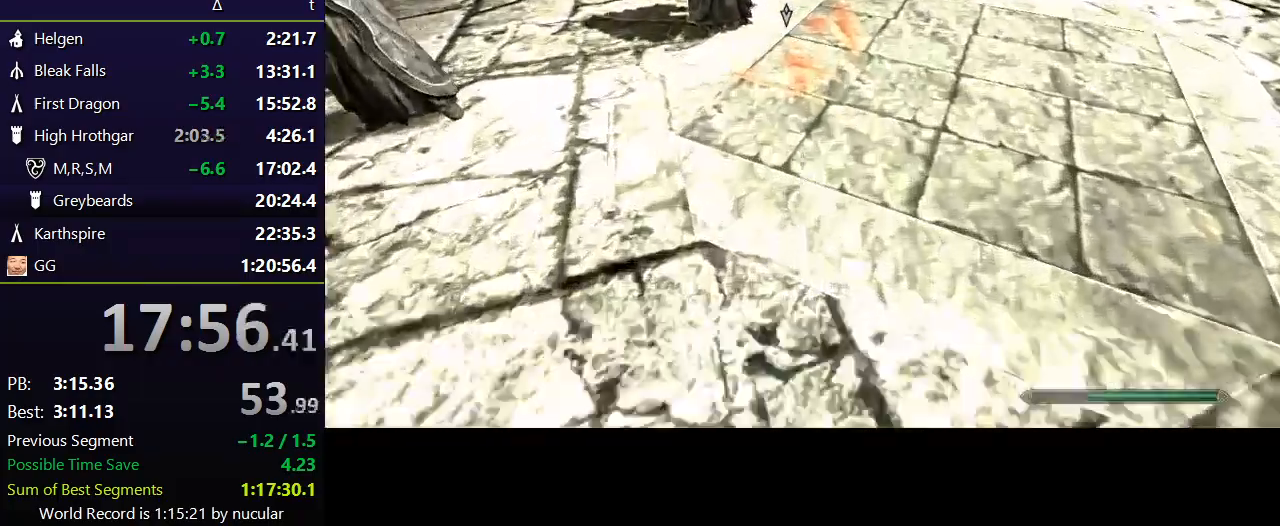
{"keys": [], "mouse": [], "events": [[367, "w", "up"], [400, "shift", "up"]]}
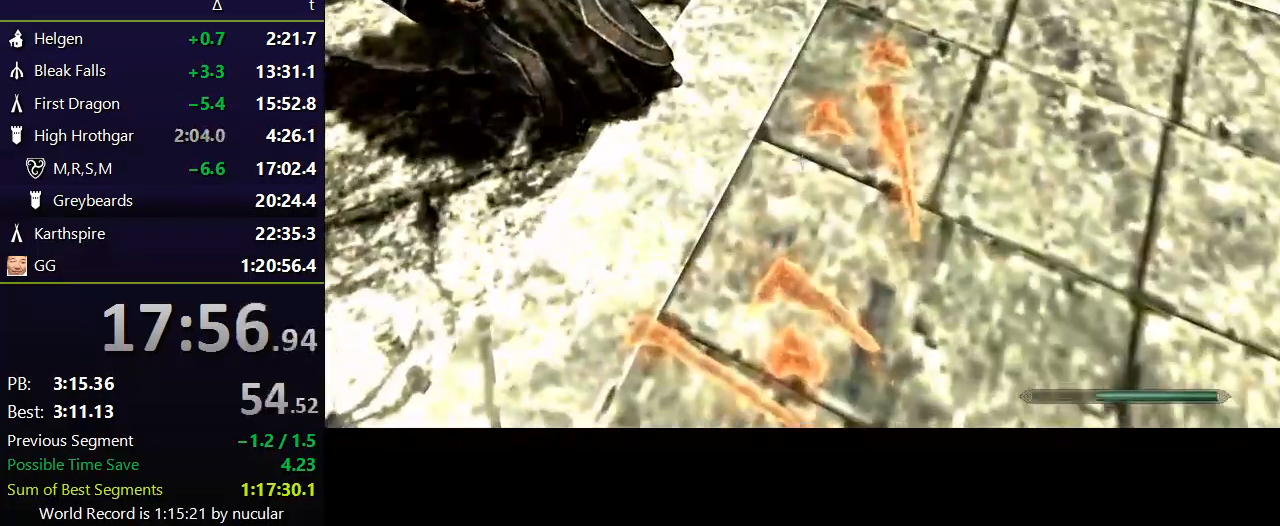
{"keys": ["s"], "mouse": [], "events": [[334, "s", "down"]]}
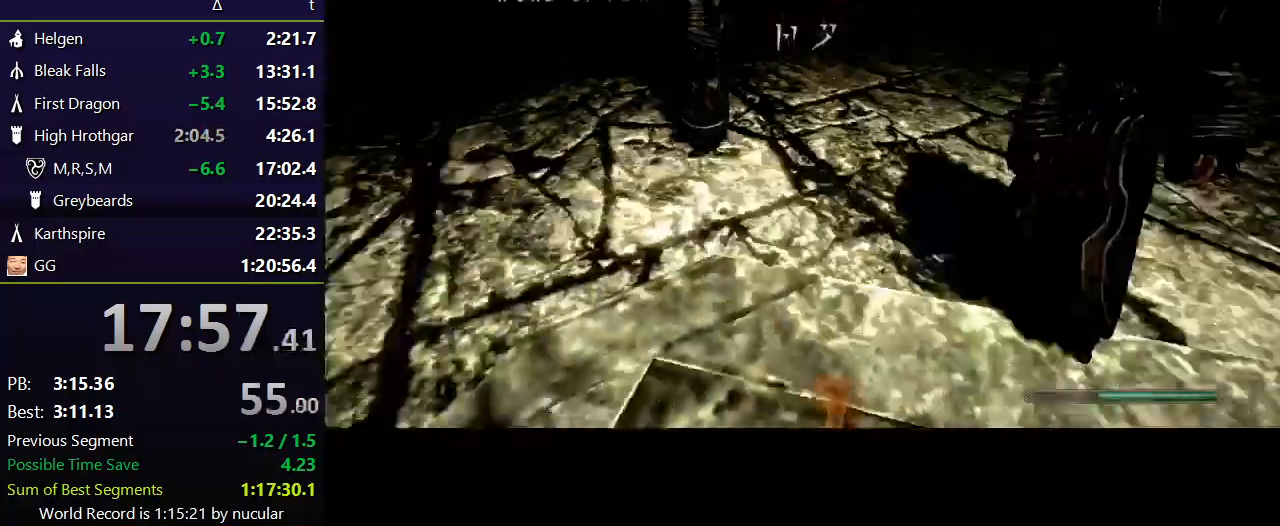
{"keys": ["a", "w"], "mouse": [], "events": [[33, "a", "down"], [100, "s", "up"], [333, "w", "down"]]}
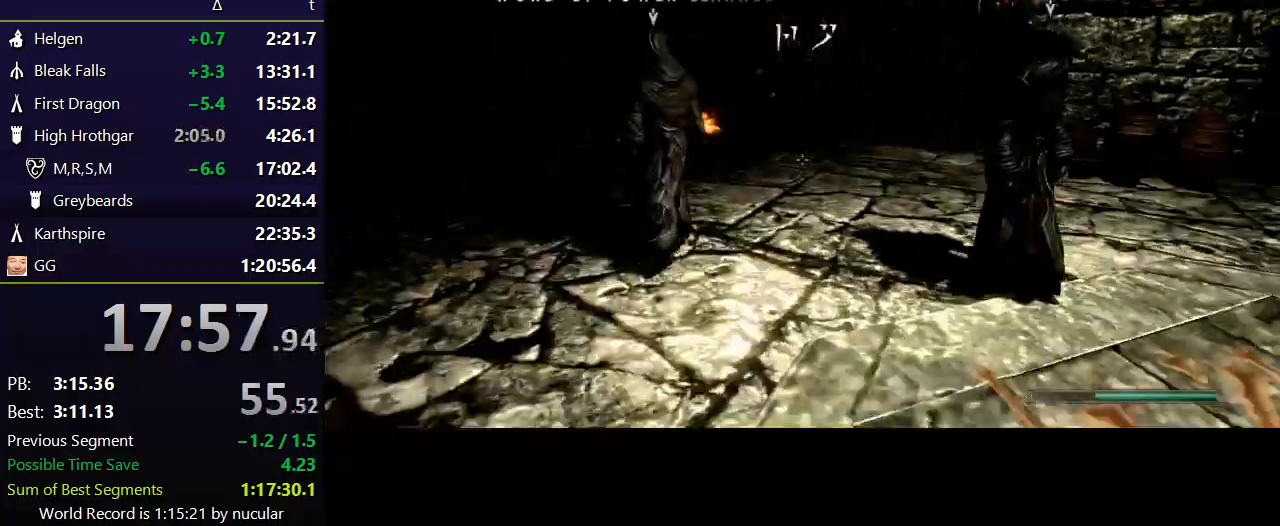
{"keys": [], "mouse": [], "events": [[167, "w", "up"], [234, "a", "up"]]}
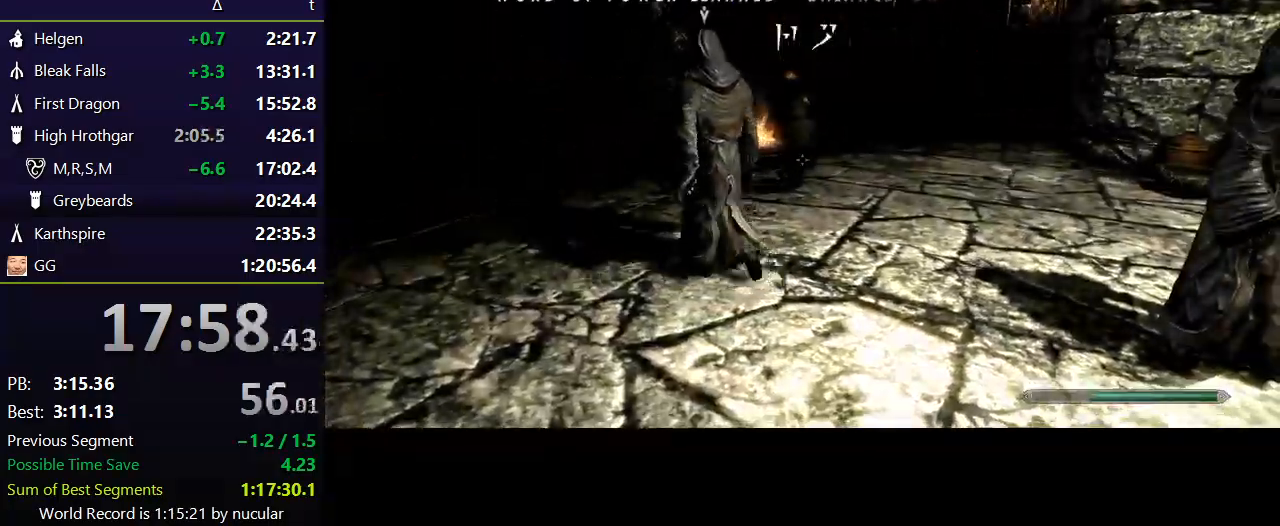
{"keys": [], "mouse": [], "events": [[33, "a", "down"], [33, "w", "down"], [233, "a", "up"], [233, "w", "up"]]}
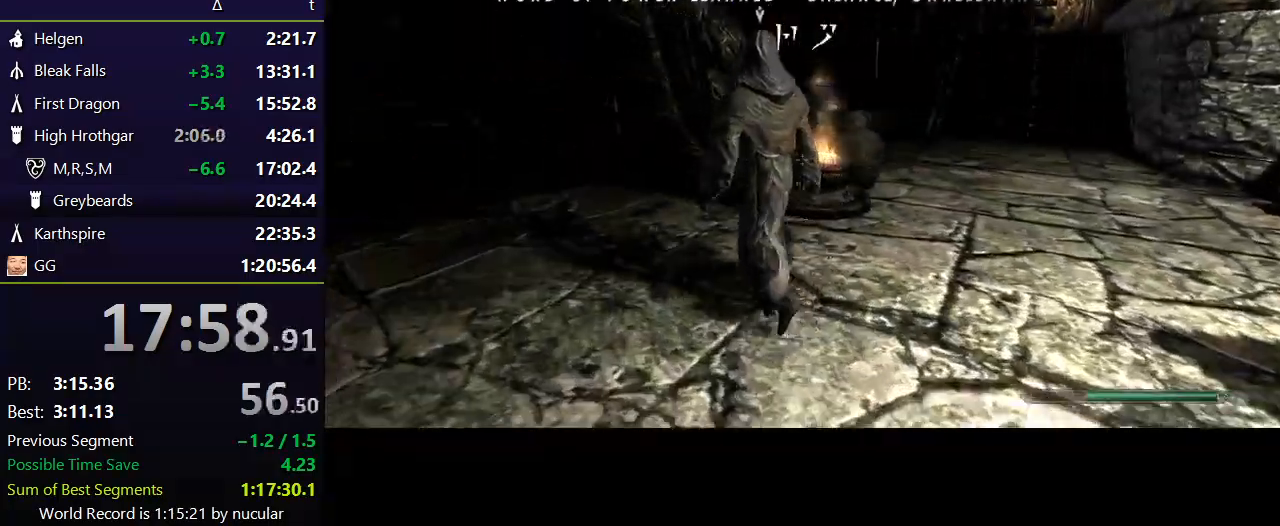
{"keys": ["w"], "mouse": [], "events": [[34, "a", "down"], [34, "w", "down"], [167, "a", "up"], [200, "w", "up"], [501, "w", "down"]]}
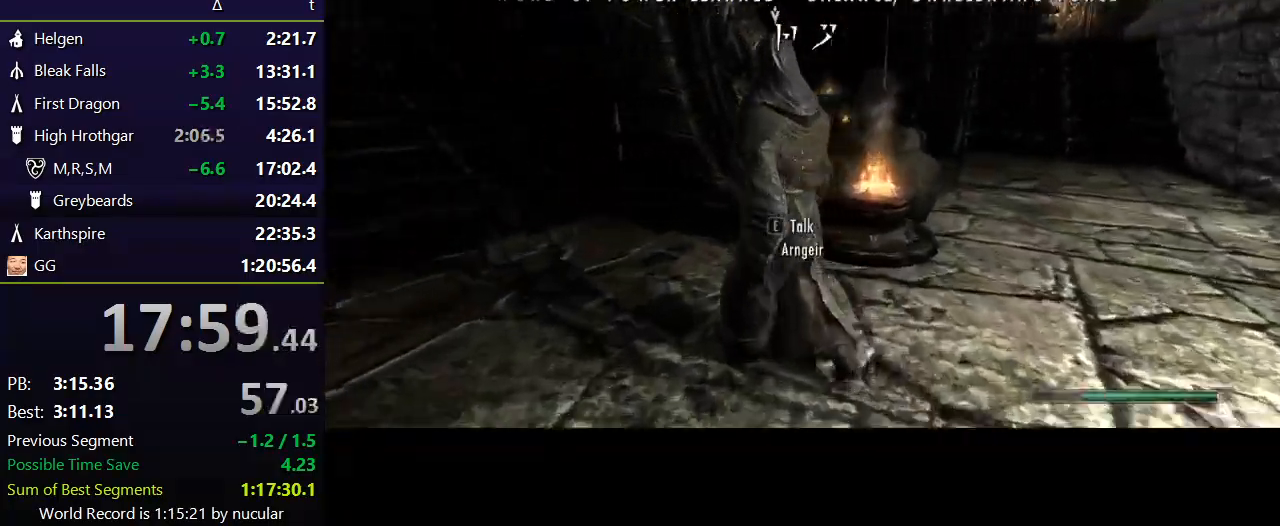
{"keys": ["w"], "mouse": [], "events": [[66, "w", "up"], [500, "w", "down"]]}
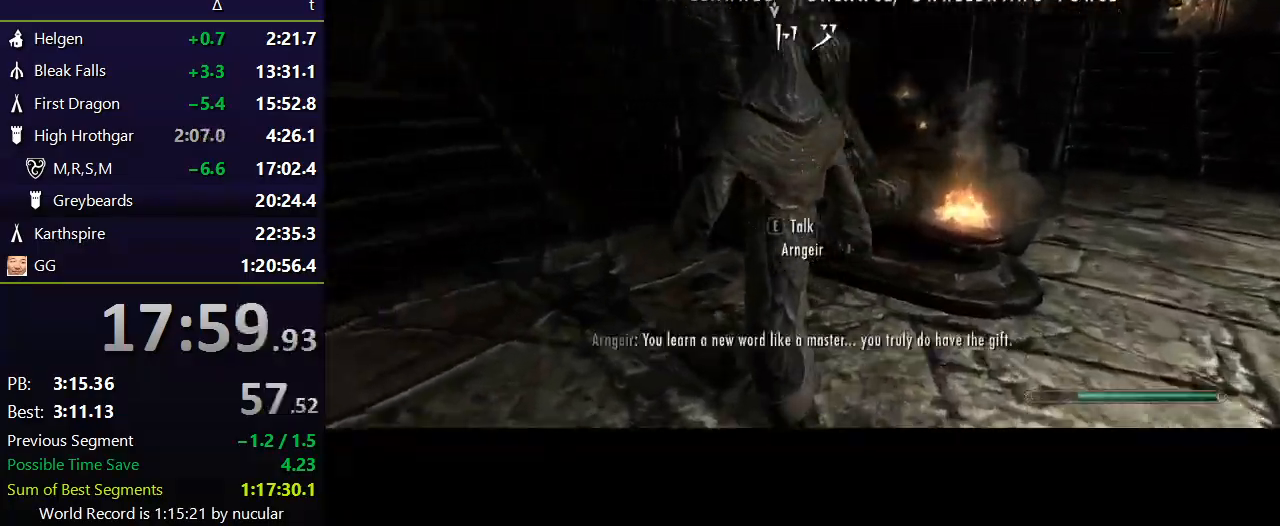
{"keys": [], "mouse": [], "events": [[100, "w", "up"]]}
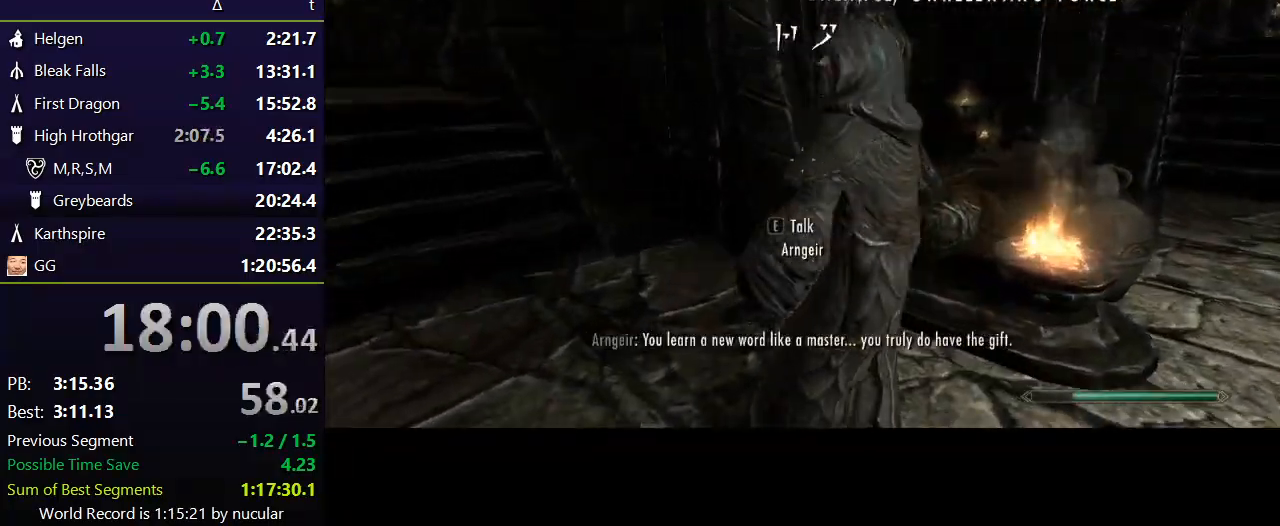
{"keys": [], "mouse": [], "events": [[166, "w", "down"], [200, "shift", "down"], [333, "w", "up"], [400, "shift", "up"]]}
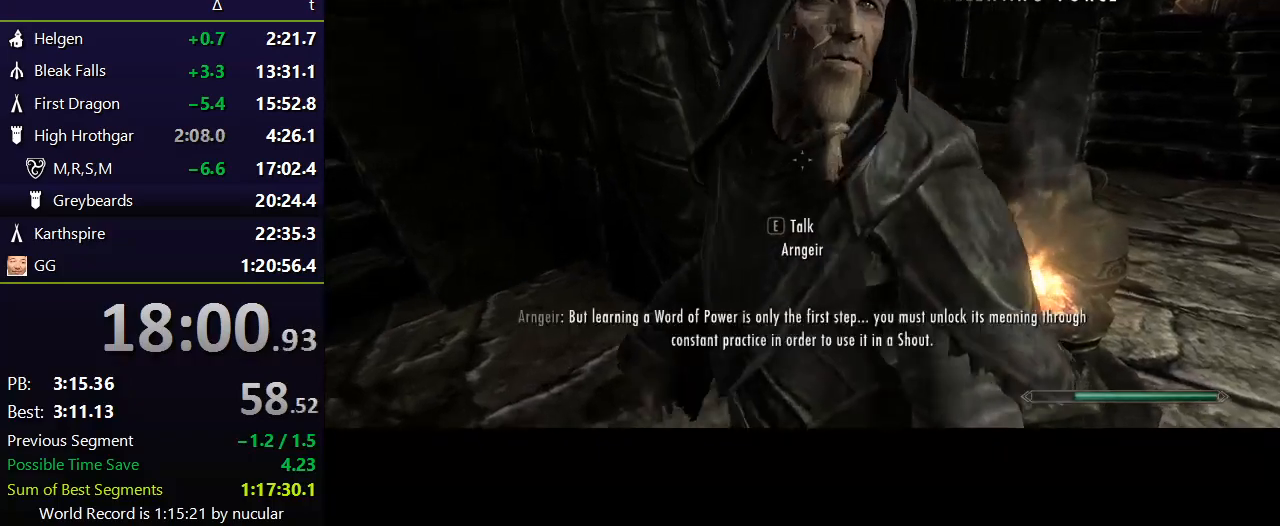
{"keys": [], "mouse": [], "events": [[67, "e", "down"], [167, "e", "up"], [234, "e", "down"], [300, "e", "up"], [367, "e", "down"], [467, "e", "up"]]}
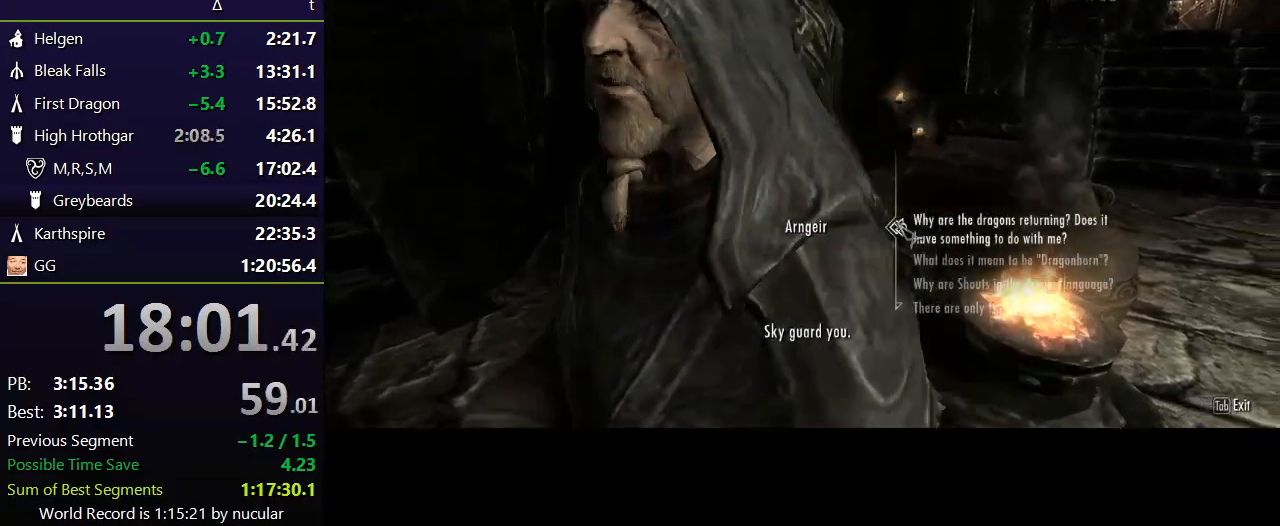
{"keys": [], "mouse": [], "events": [[267, "tab", "down"], [367, "tab", "up"]]}
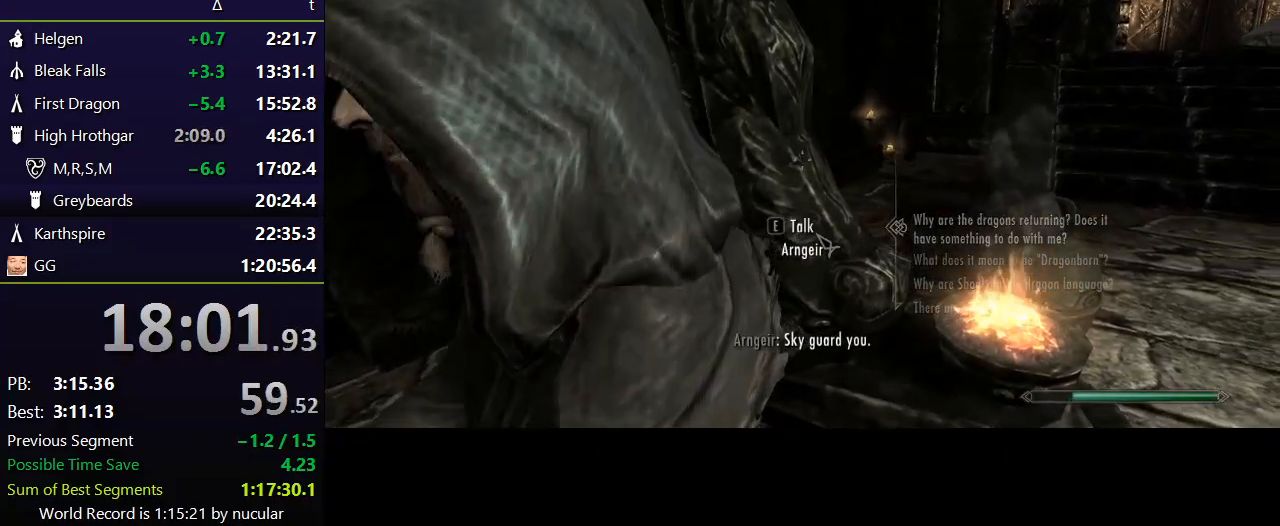
{"keys": [], "mouse": [], "events": [[234, "shift", "down"], [234, "w", "down"], [401, "w", "up"], [434, "shift", "up"]]}
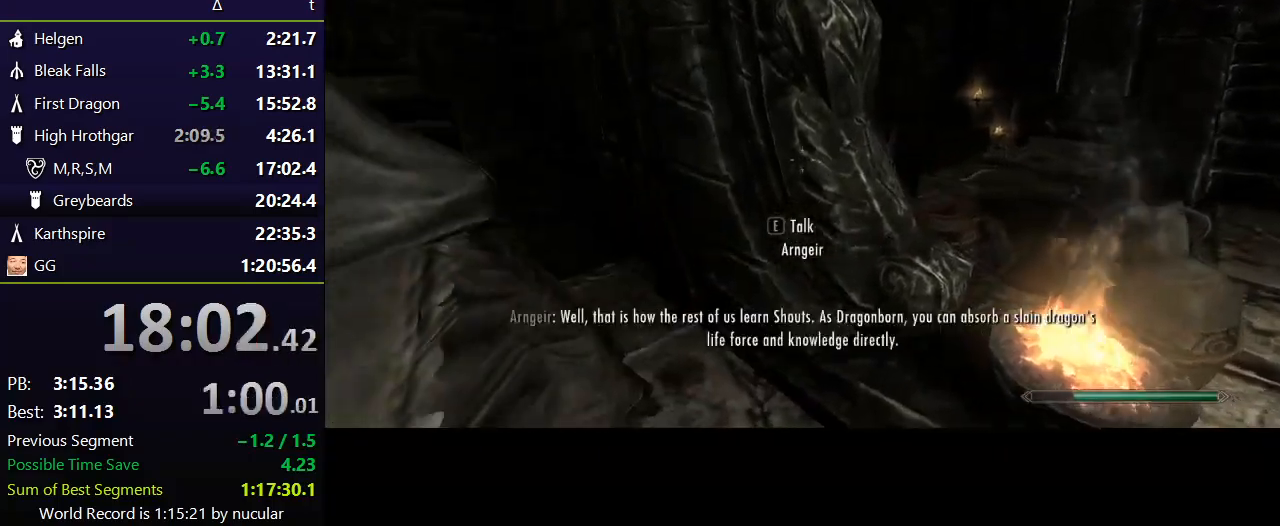
{"keys": [], "mouse": [], "events": [[33, "s", "down"], [233, "a", "down"], [267, "s", "up"], [367, "a", "up"]]}
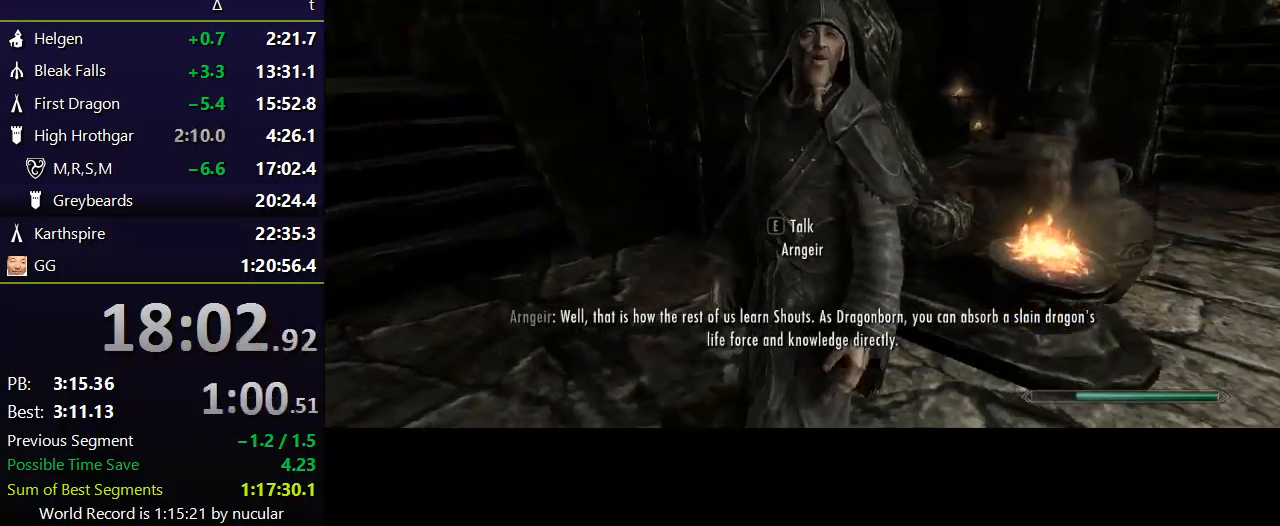
{"keys": [], "mouse": [], "events": [[200, "e", "down"], [334, "e", "up"], [367, "tab", "down"], [467, "tab", "up"]]}
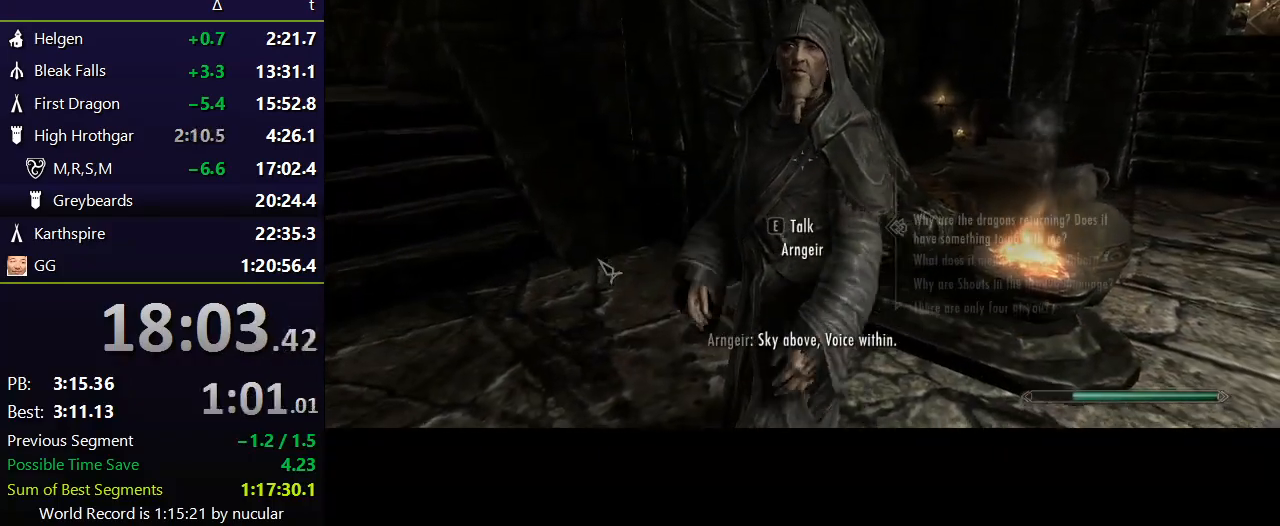
{"keys": ["shift", "w"], "mouse": [], "events": [[400, "w", "down"], [433, "shift", "down"]]}